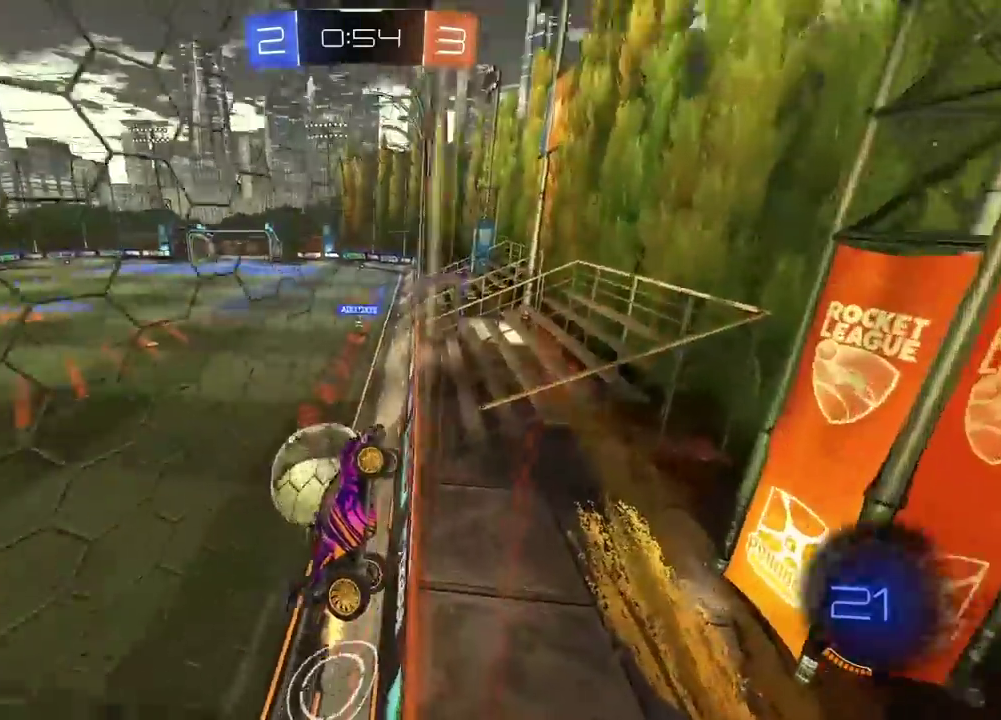
Gameplay with a controller (PlayStation layout); each line is a JSON object with the inputs held at the frame after it. "events" lists button and stick changes between this image and that frame as [ms after this image, input, new state], when the widget could be followed in between.
{"buttons": ["R2"], "left_stick": "left", "right_stick": "center", "events": [[17, "L1", "down"], [150, "L1", "up"], [267, "L2", "down"], [400, "L2", "up"]]}
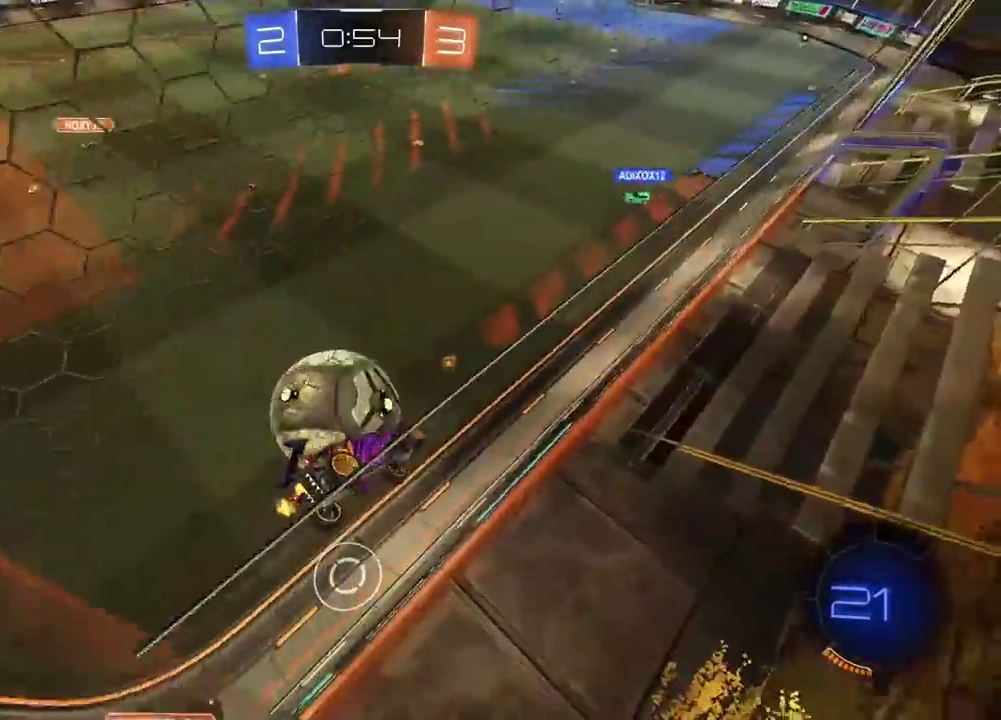
{"buttons": ["R2"], "left_stick": "down-right", "right_stick": "center", "events": [[83, "CROSS", "down"], [200, "left_stick", "down"], [233, "CROSS", "up"], [300, "left_stick", "center"], [367, "left_stick", "right"], [433, "left_stick", "down-right"]]}
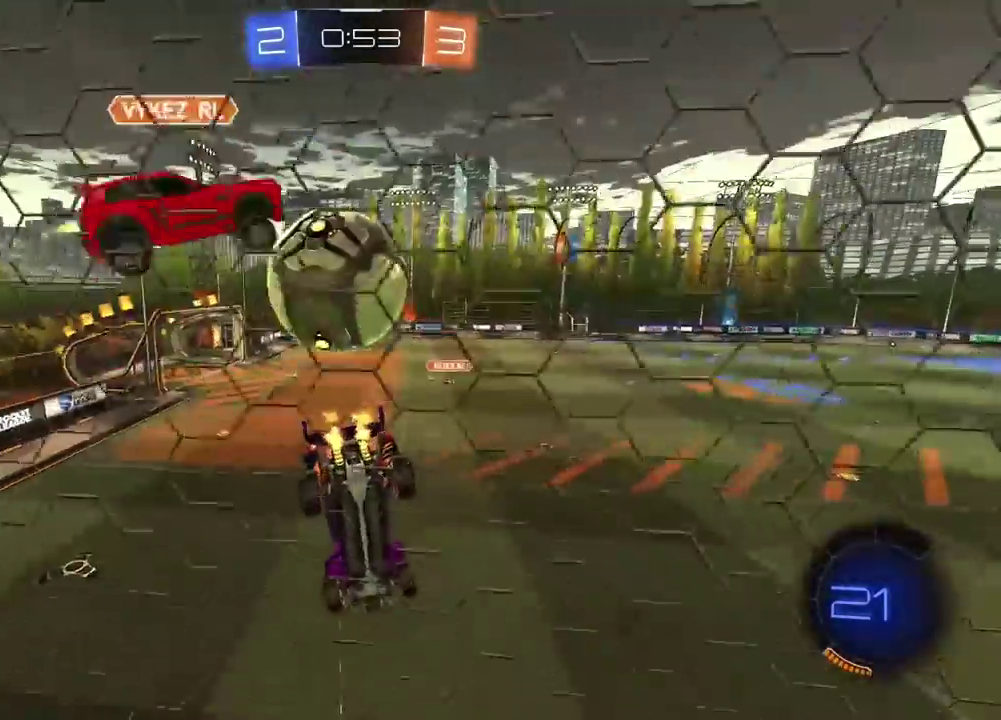
{"buttons": ["R2"], "left_stick": "center", "right_stick": "center", "events": [[117, "left_stick", "center"], [200, "left_stick", "right"], [317, "left_stick", "up-right"], [450, "left_stick", "center"]]}
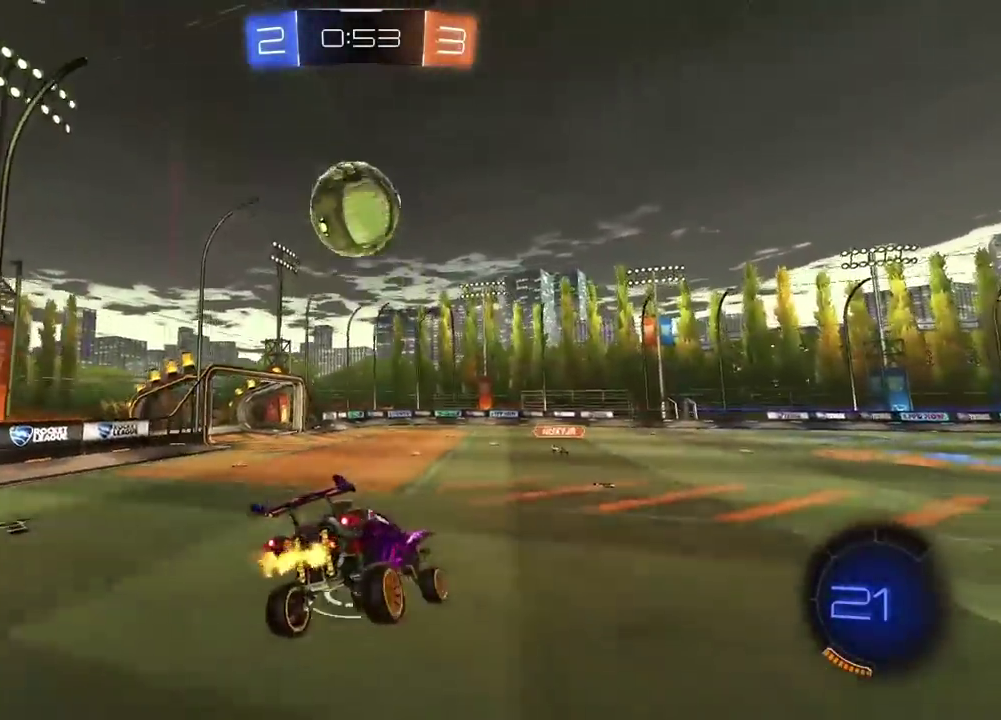
{"buttons": ["R2"], "left_stick": "left", "right_stick": "center", "events": [[467, "left_stick", "left"]]}
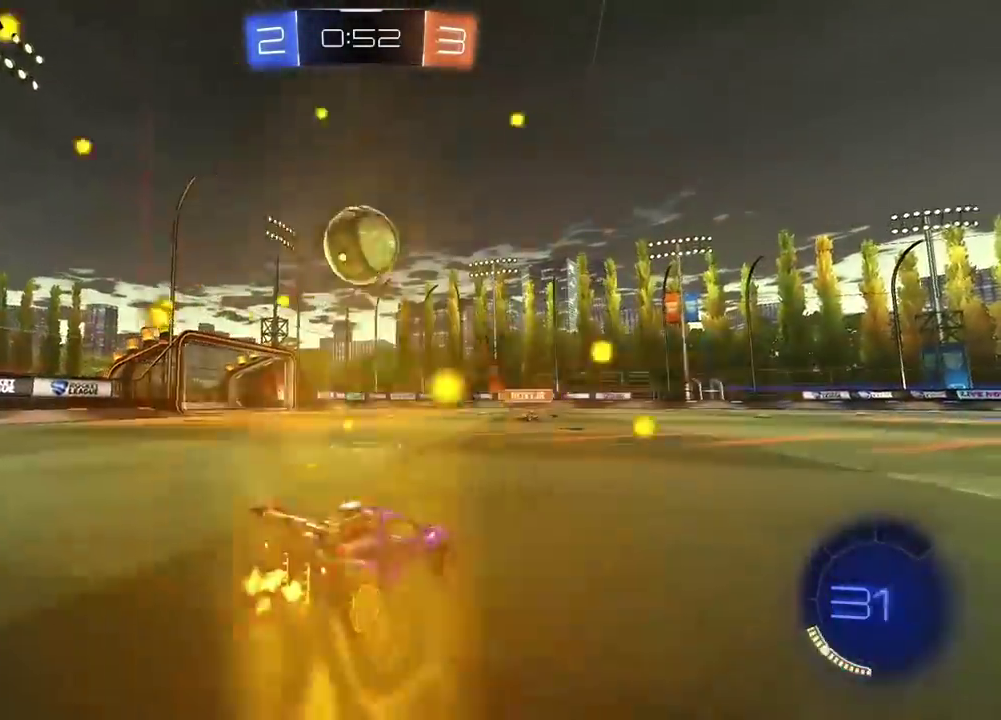
{"buttons": ["R2"], "left_stick": "right", "right_stick": "center", "events": [[17, "left_stick", "center"], [400, "left_stick", "right"]]}
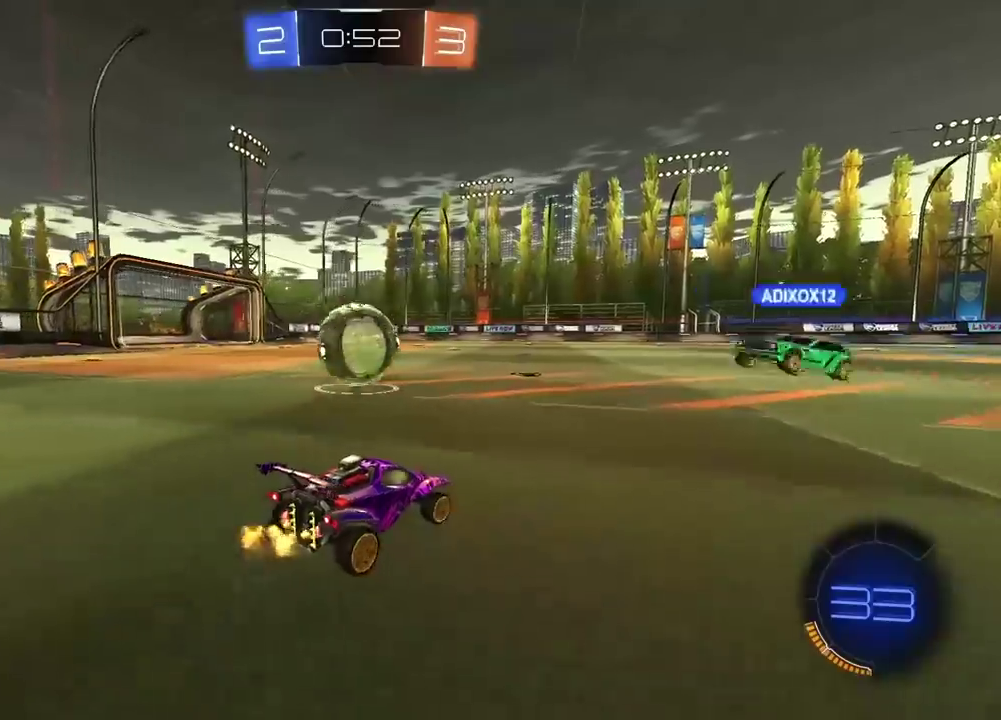
{"buttons": ["R2"], "left_stick": "left", "right_stick": "center", "events": [[233, "left_stick", "left"]]}
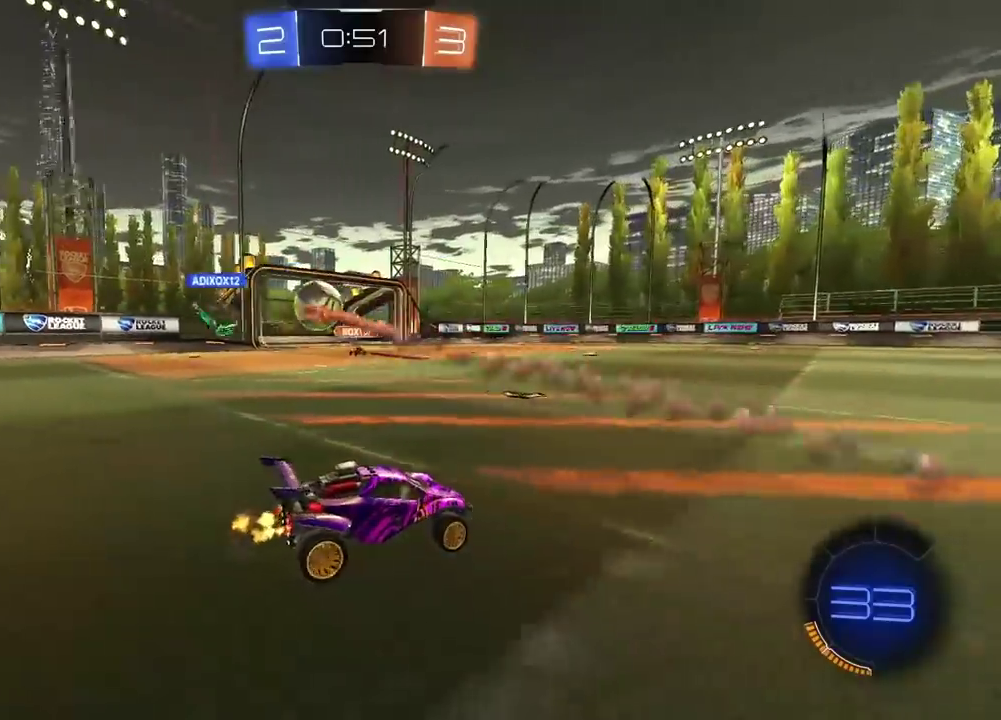
{"buttons": ["R2"], "left_stick": "center", "right_stick": "center", "events": [[267, "left_stick", "center"]]}
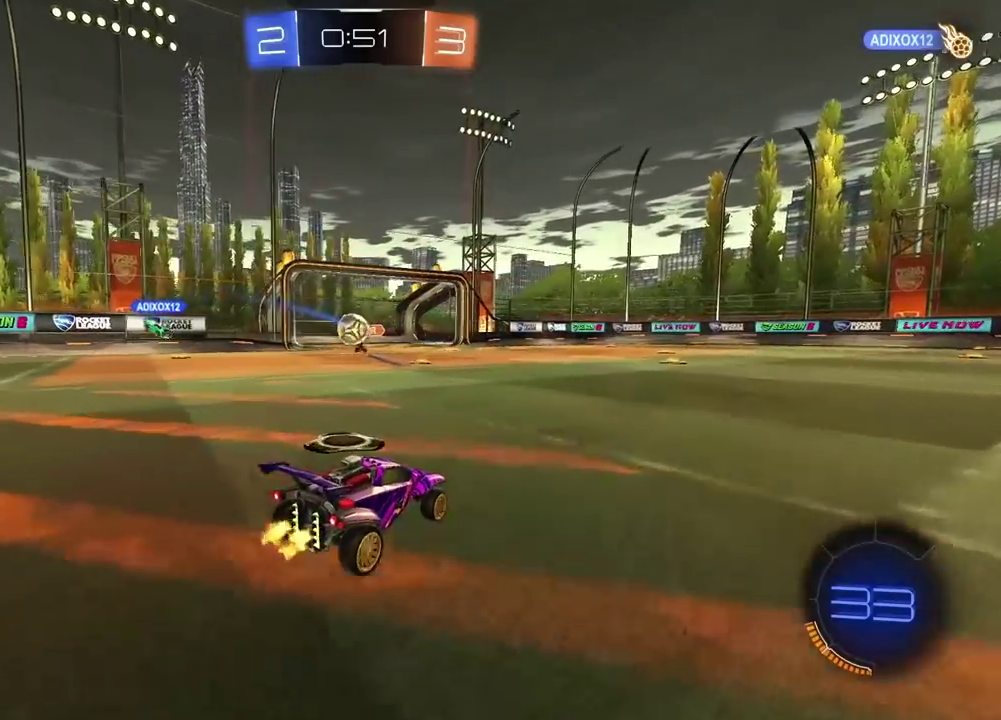
{"buttons": ["R1", "R2"], "left_stick": "center", "right_stick": "center", "events": [[133, "left_stick", "left"], [200, "left_stick", "center"], [417, "left_stick", "right"], [433, "R1", "down"], [467, "left_stick", "center"]]}
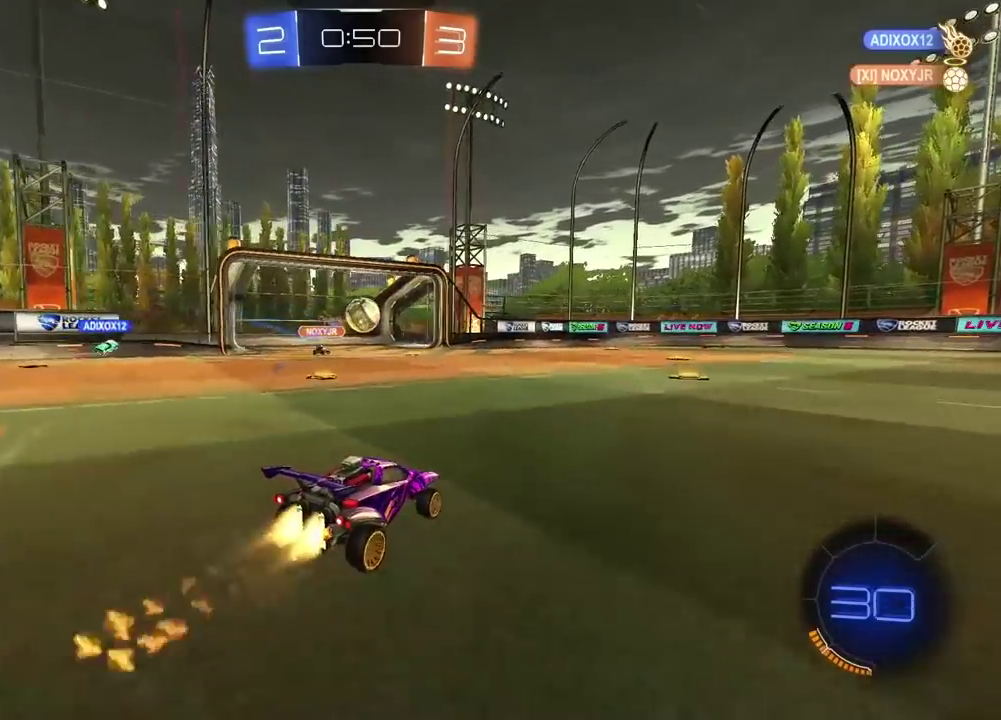
{"buttons": ["R1", "R2"], "left_stick": "left", "right_stick": "center", "events": [[283, "left_stick", "right"], [333, "left_stick", "center"], [400, "left_stick", "left"]]}
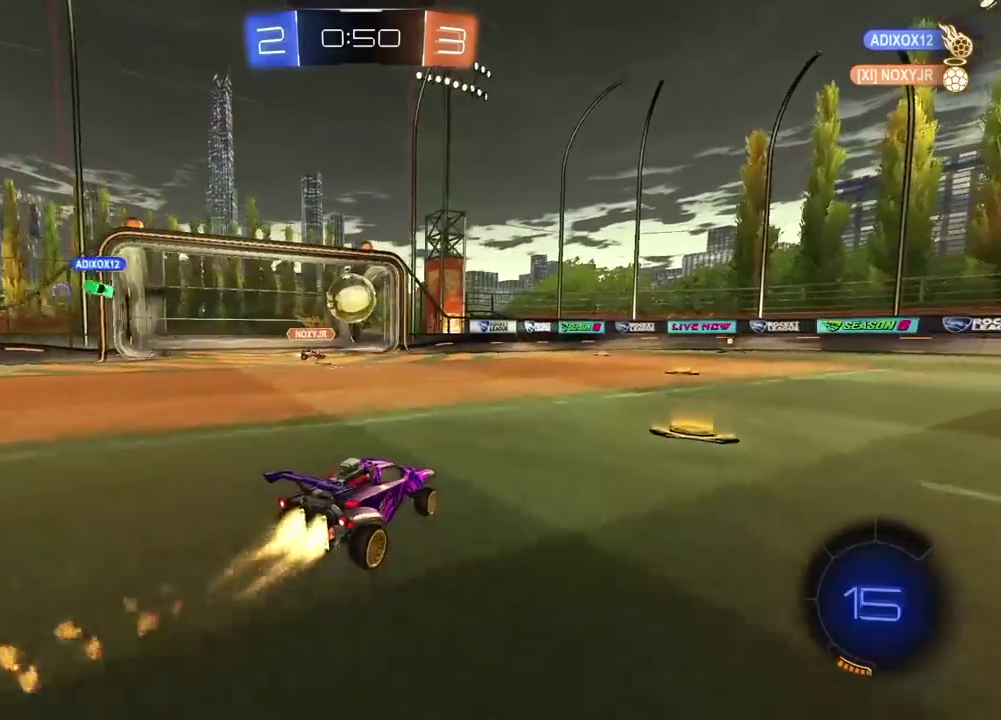
{"buttons": [], "left_stick": "right", "right_stick": "center", "events": [[200, "left_stick", "right"], [217, "R1", "up"], [450, "R2", "up"]]}
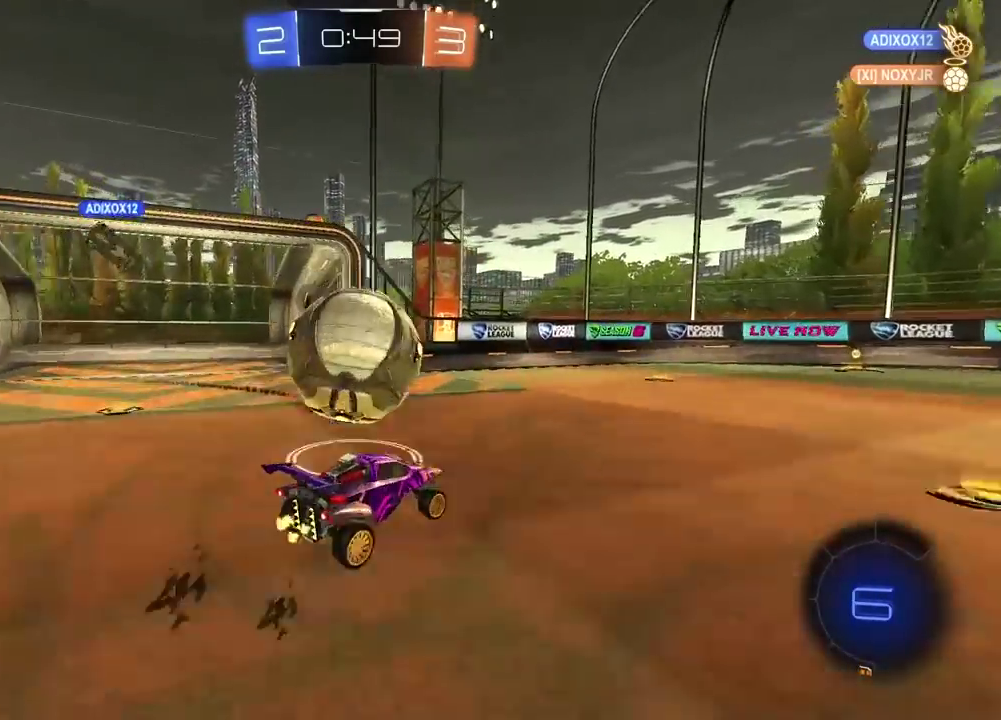
{"buttons": [], "left_stick": "right", "right_stick": "center", "events": [[50, "CROSS", "down"], [183, "CROSS", "up"]]}
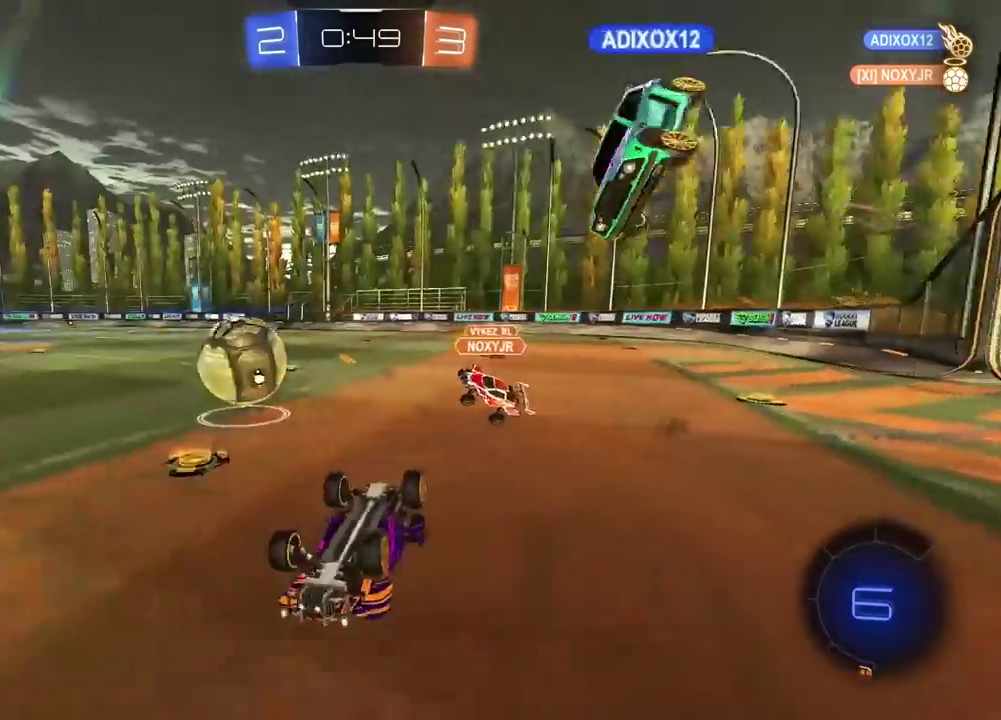
{"buttons": ["R2"], "left_stick": "center", "right_stick": "center", "events": [[100, "left_stick", "center"], [200, "left_stick", "up-right"], [217, "L2", "down"], [250, "left_stick", "down-left"], [367, "R2", "down"], [367, "left_stick", "center"], [383, "L2", "up"]]}
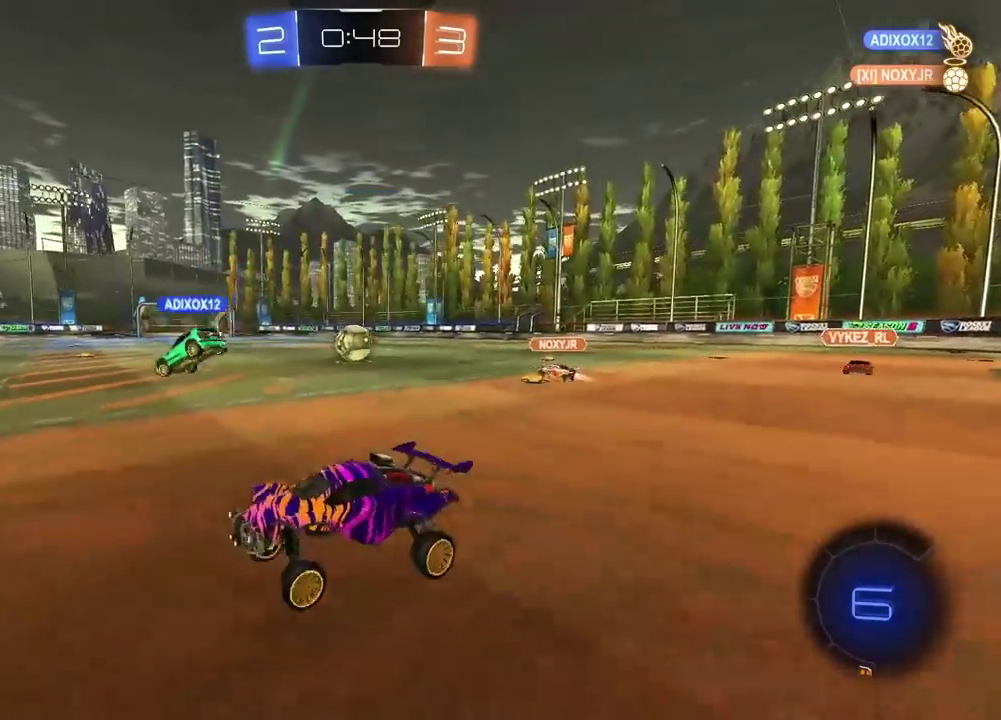
{"buttons": ["R1", "R2"], "left_stick": "right", "right_stick": "center", "events": [[83, "left_stick", "down-left"], [150, "left_stick", "center"], [233, "R1", "down"], [300, "left_stick", "right"]]}
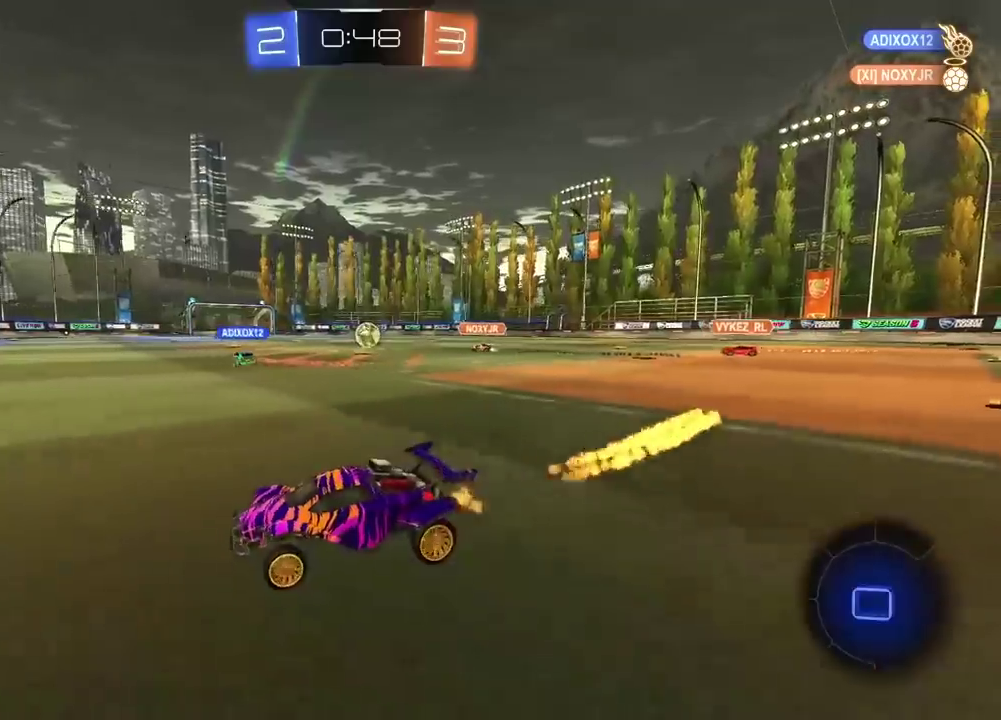
{"buttons": ["R2"], "left_stick": "right", "right_stick": "center", "events": [[450, "R1", "up"]]}
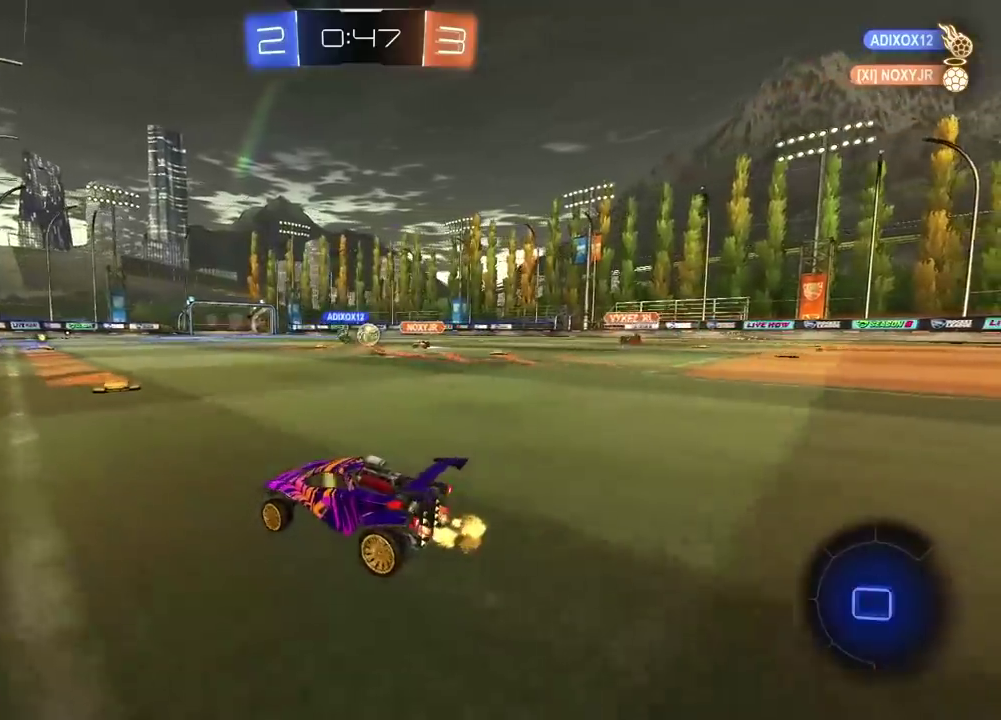
{"buttons": ["CROSS", "R2"], "left_stick": "up", "right_stick": "center", "events": [[183, "left_stick", "center"], [233, "left_stick", "up"], [250, "CROSS", "down"], [350, "CROSS", "up"], [400, "CROSS", "down"]]}
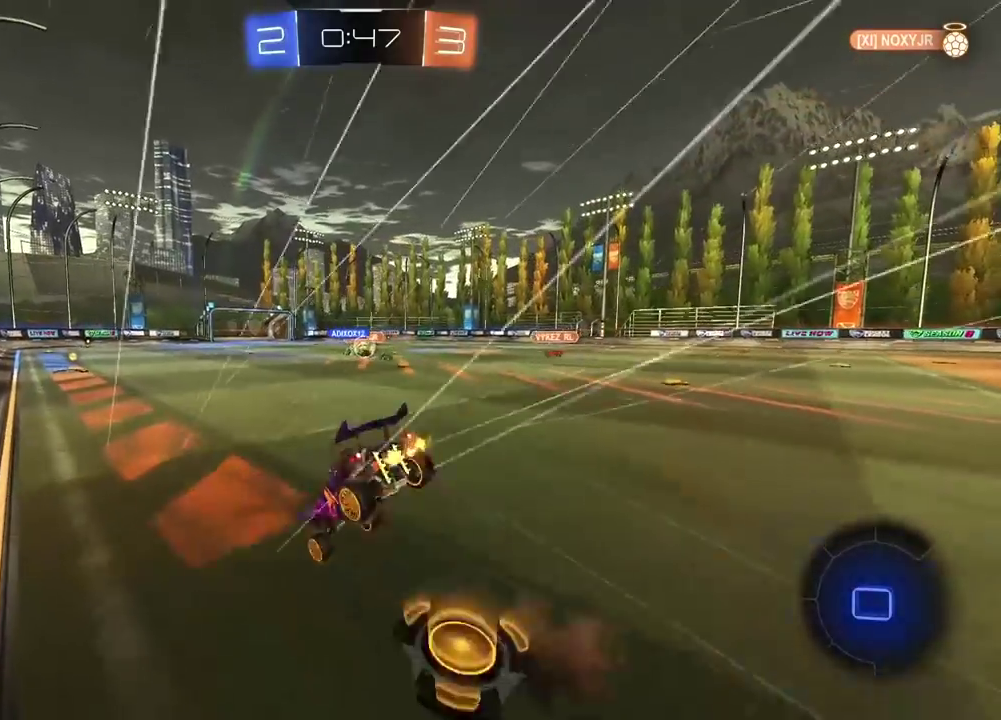
{"buttons": ["R2"], "left_stick": "center", "right_stick": "center", "events": [[33, "CROSS", "up"], [67, "left_stick", "center"]]}
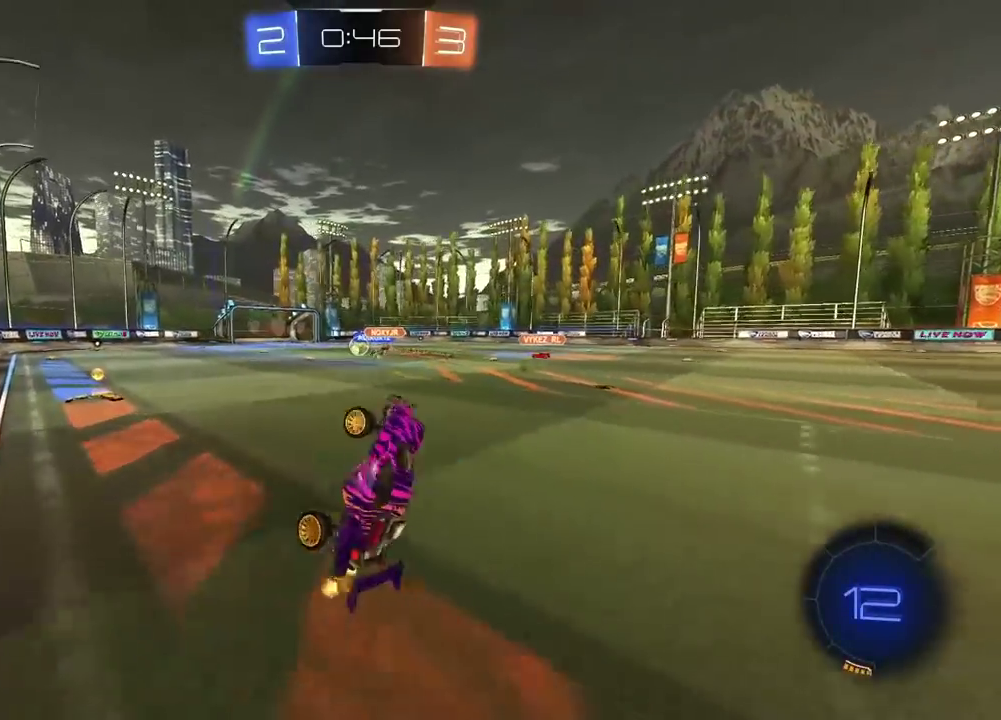
{"buttons": ["R2"], "left_stick": "center", "right_stick": "center", "events": []}
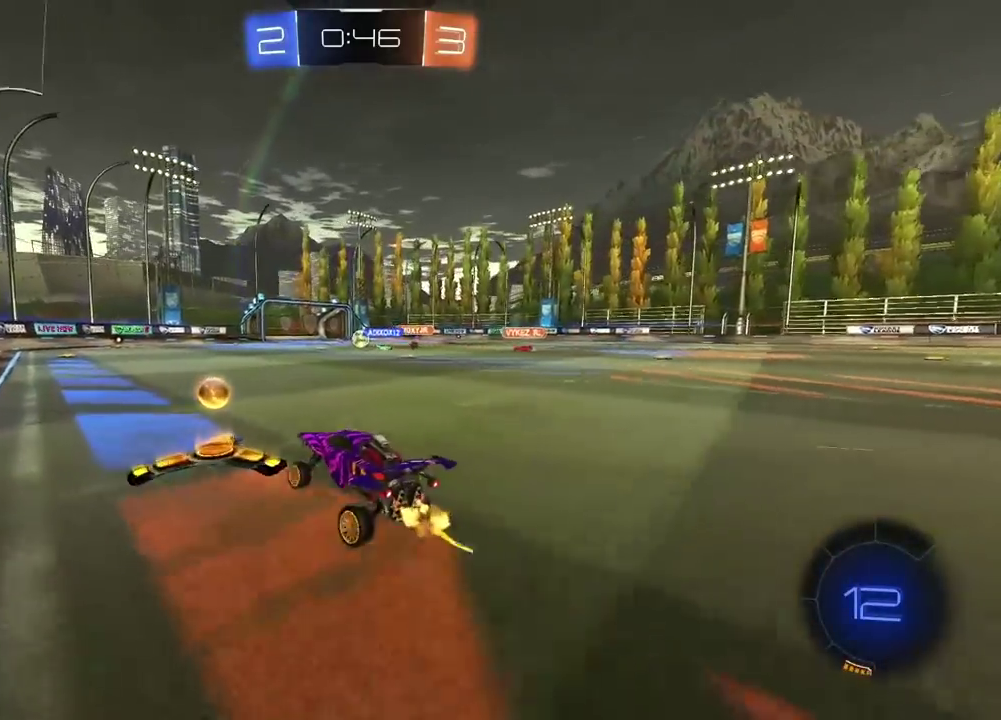
{"buttons": [], "left_stick": "center", "right_stick": "center", "events": [[133, "R2", "up"], [200, "CROSS", "down"], [200, "left_stick", "up"], [267, "CROSS", "up"], [317, "CROSS", "down"], [450, "CROSS", "up"], [500, "left_stick", "center"]]}
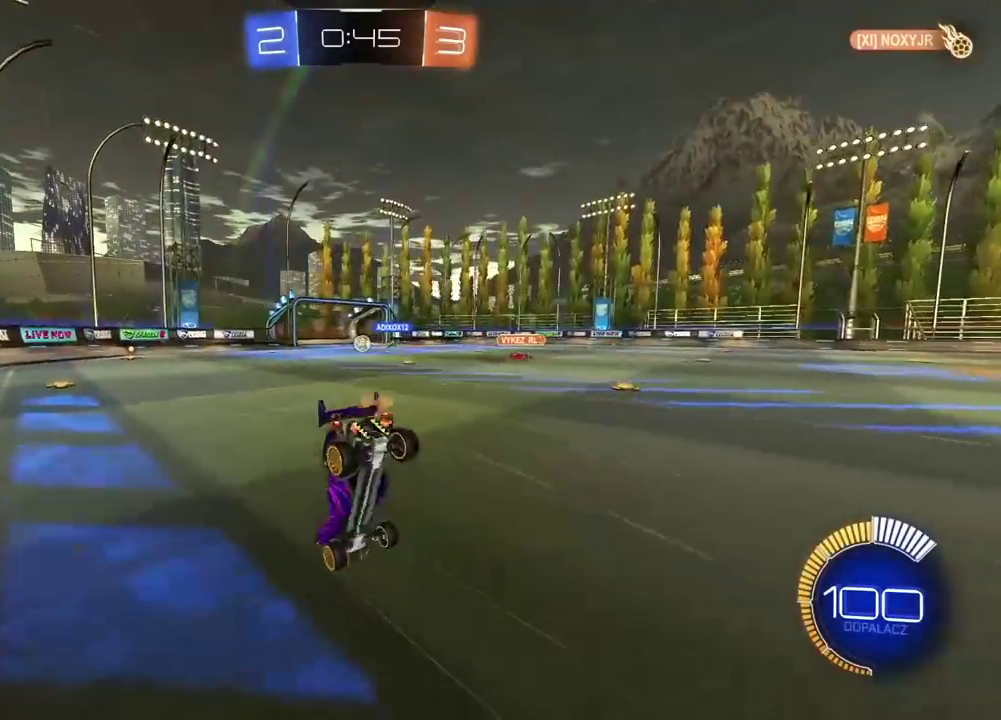
{"buttons": [], "left_stick": "center", "right_stick": "center", "events": []}
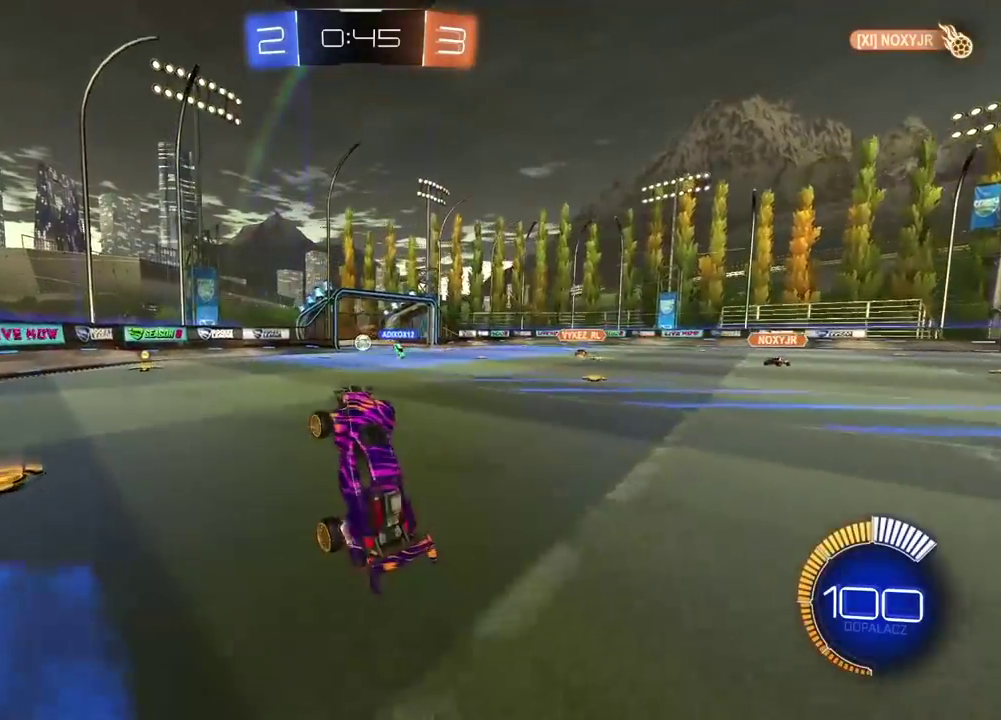
{"buttons": [], "left_stick": "center", "right_stick": "center", "events": []}